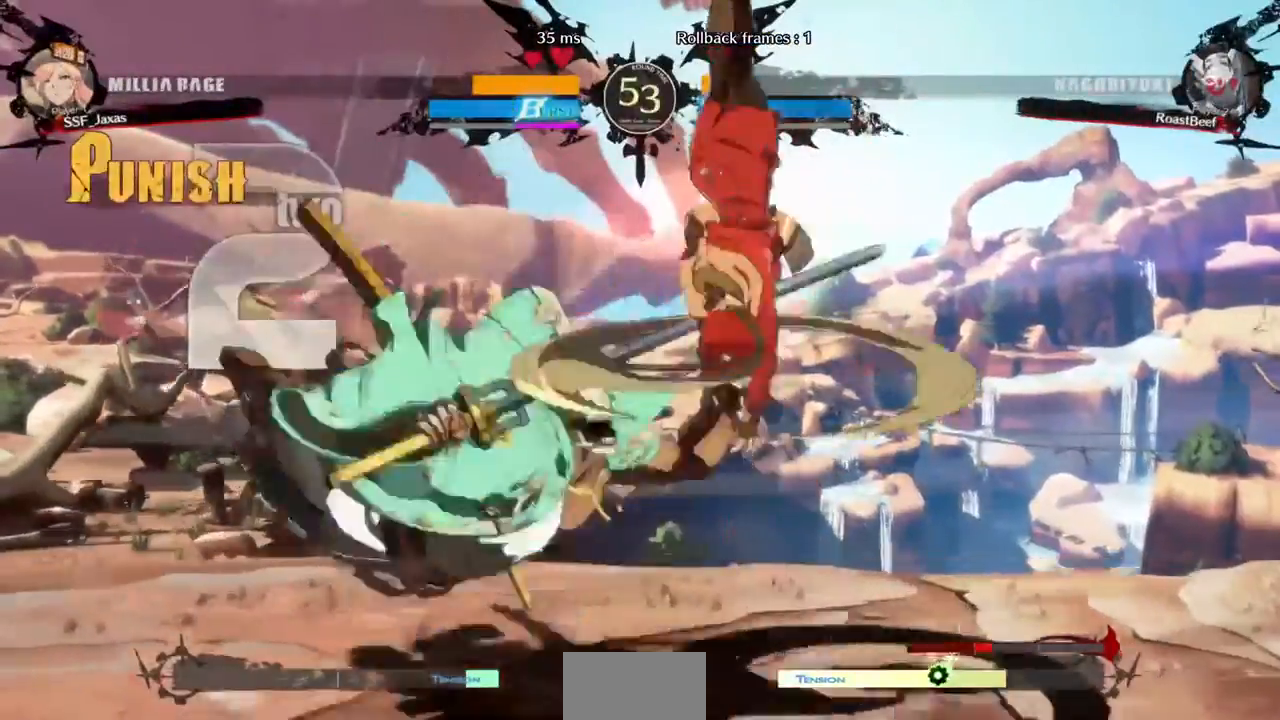
Gameplay with a controller (arcade stick); each line is a JSON object with the inputs held at the frame after it (dt_ms = milliseconds from this image to that frame). "events" lists button and stick changes between this image and that frame as [ms after this image, input, new state], when the widget could be followed in between. Not read: HOME L3 R3 SELECT START other_buttons.
{"dt_ms": 1000, "buttons": ["DPAD_LEFT"]}
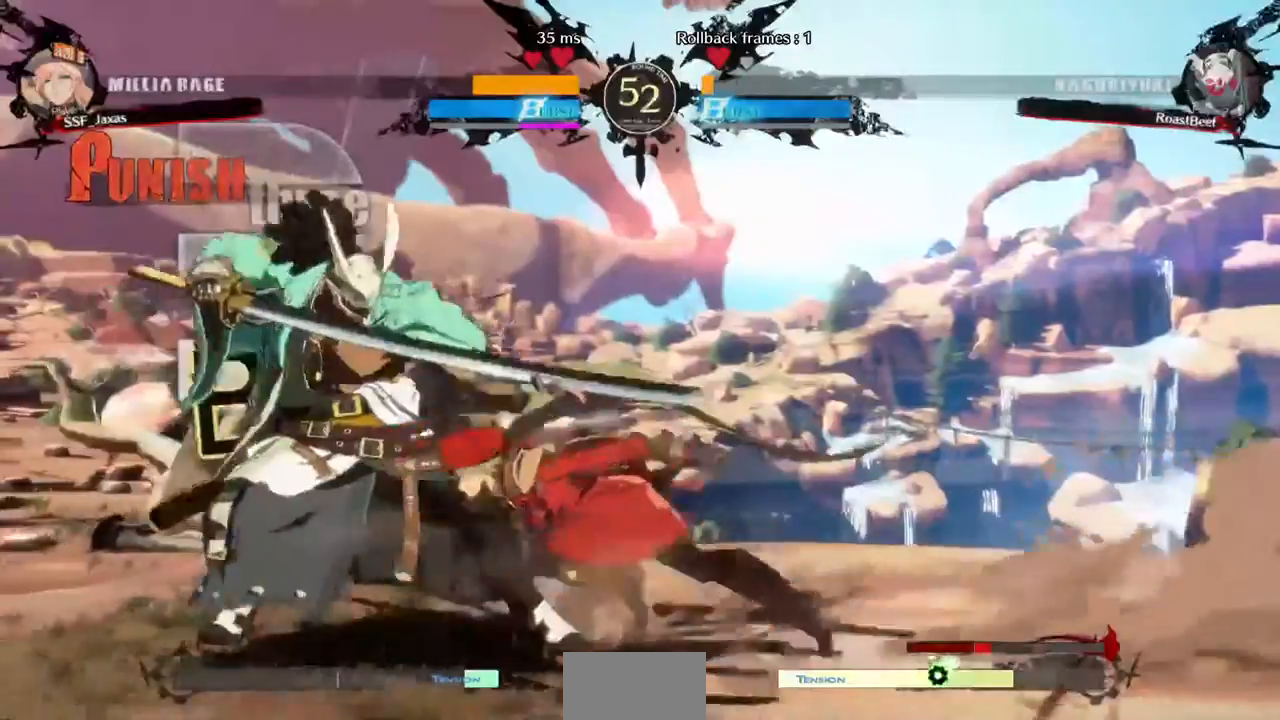
{"dt_ms": 480, "buttons": [], "events": [[120, "R2", "down"], [200, "R2", "up"], [440, "DPAD_LEFT", "up"]]}
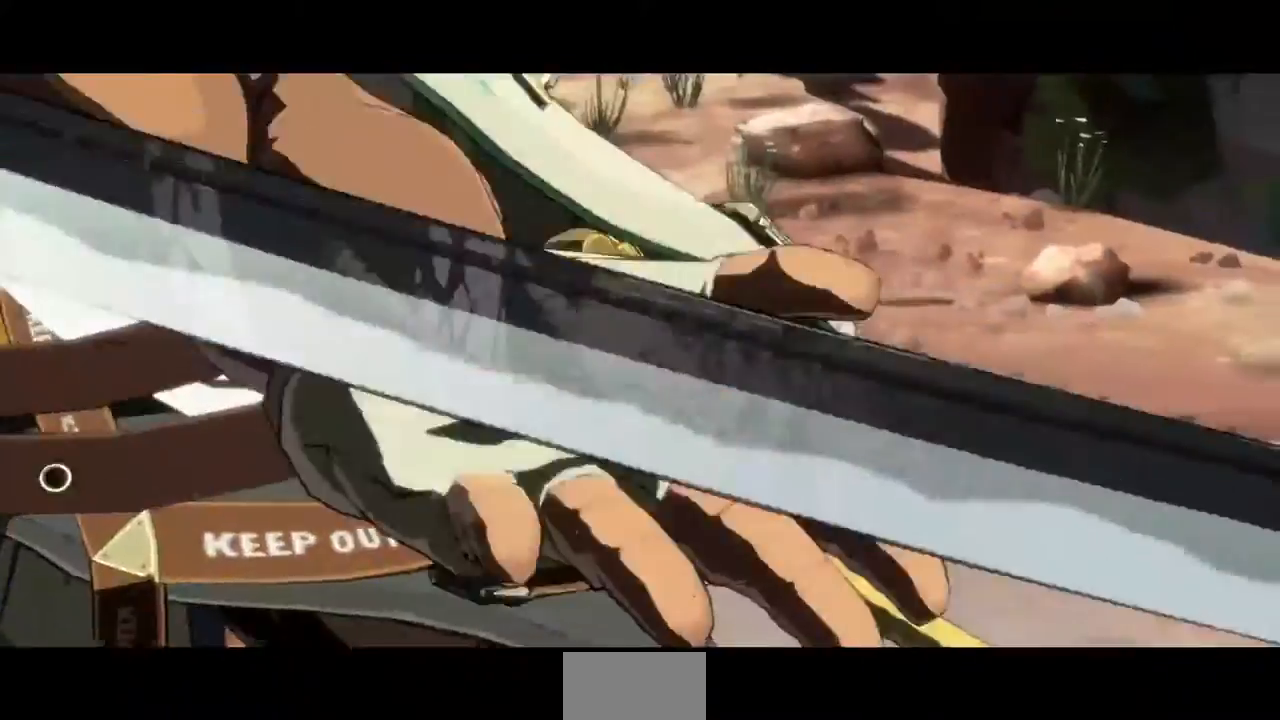
{"dt_ms": 520, "buttons": ["SQUARE", "TRIANGLE", "DPAD_DOWN", "DPAD_RIGHT"], "events": [[280, "DPAD_RIGHT", "down"], [360, "DPAD_DOWN", "down"], [360, "SQUARE", "down"], [360, "TRIANGLE", "down"]]}
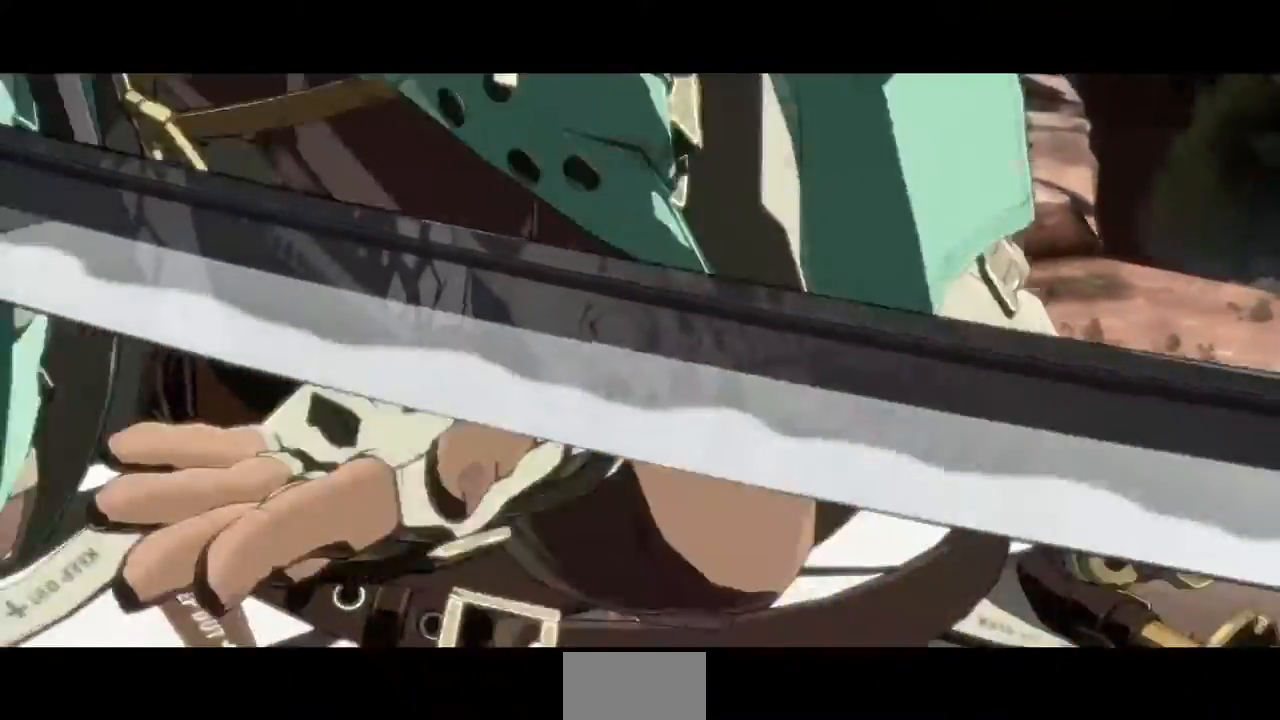
{"dt_ms": 480, "buttons": ["SQUARE", "TRIANGLE", "DPAD_RIGHT"], "events": [[320, "DPAD_DOWN", "up"]]}
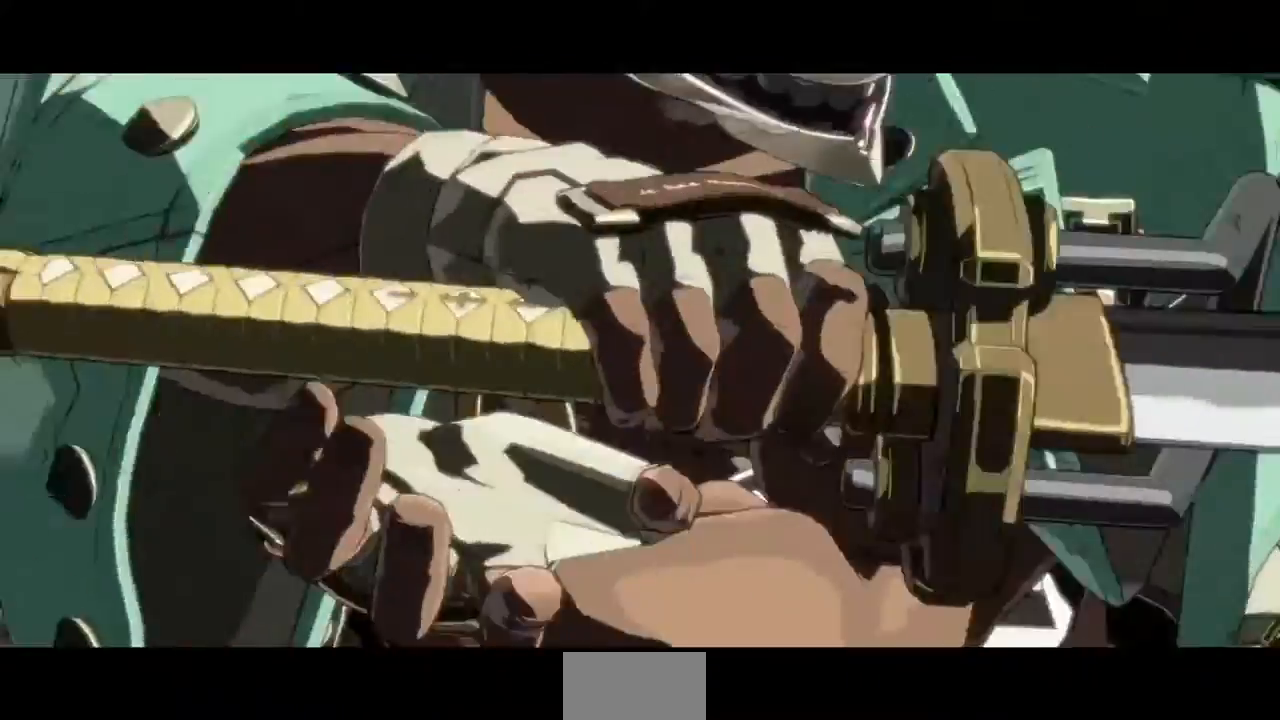
{"dt_ms": 520, "buttons": ["SQUARE", "TRIANGLE", "DPAD_RIGHT"], "events": []}
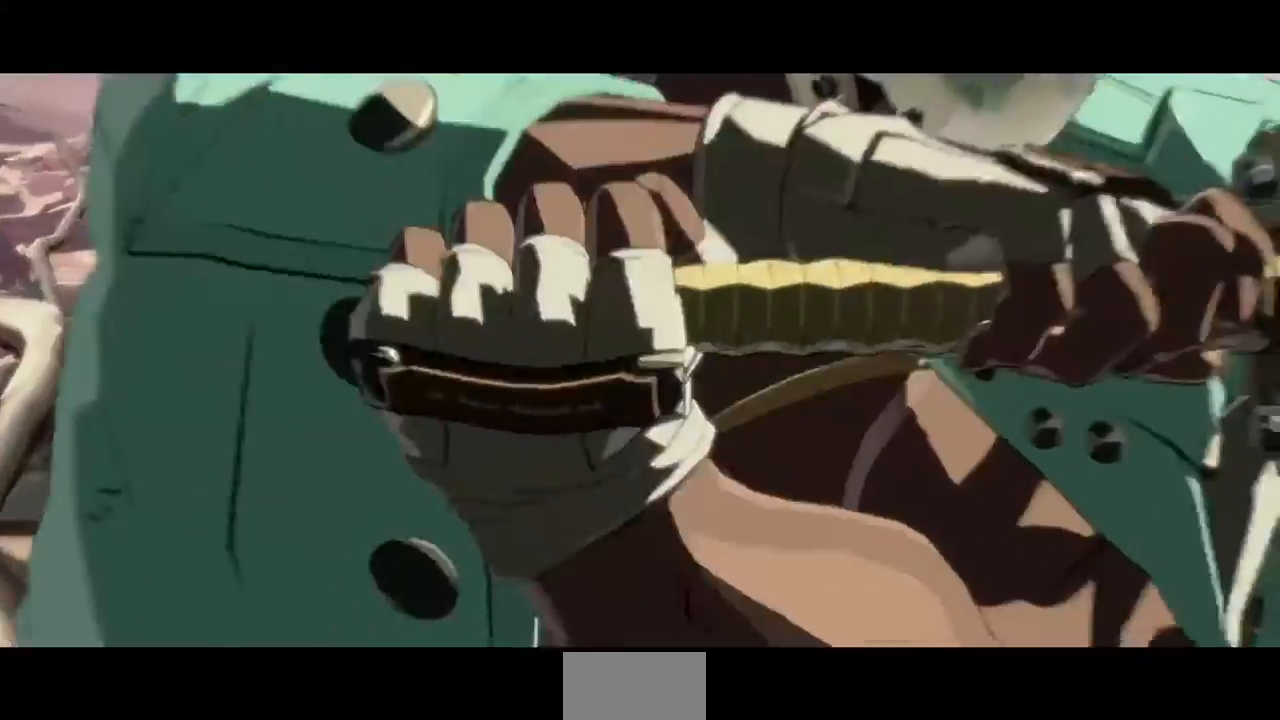
{"dt_ms": 480, "buttons": ["SQUARE", "TRIANGLE", "DPAD_RIGHT"], "events": []}
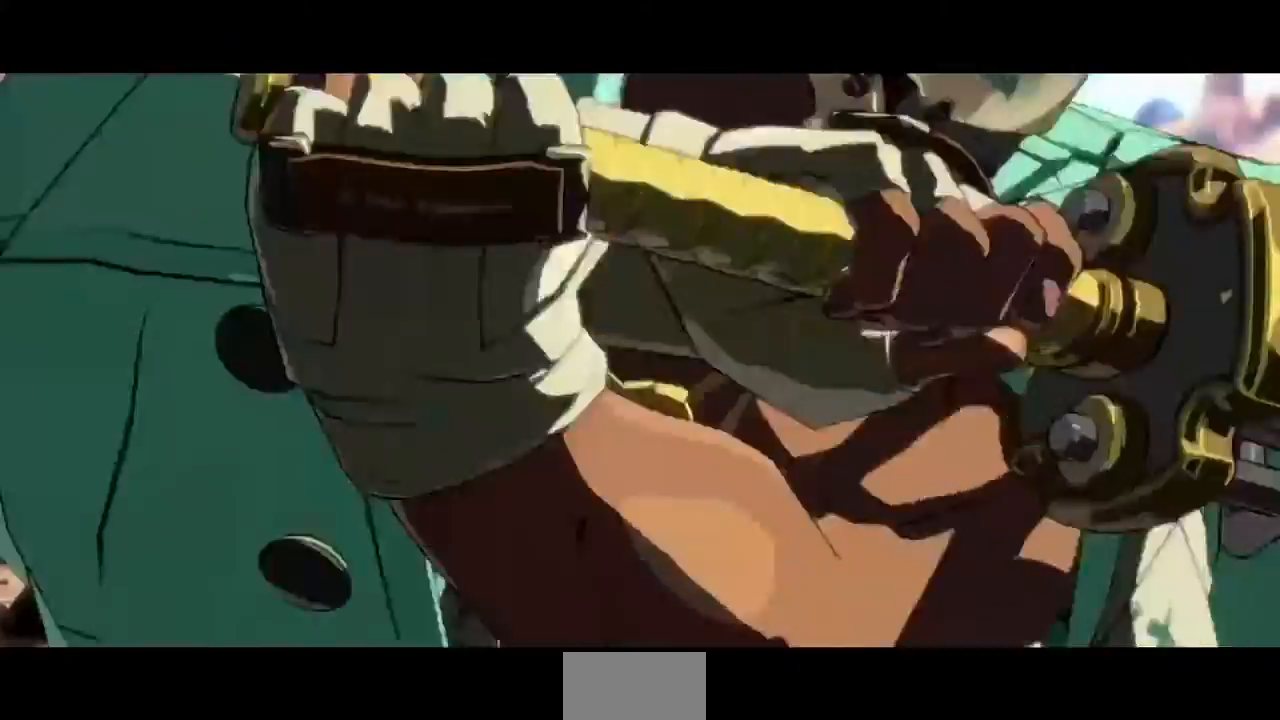
{"dt_ms": 520, "buttons": ["SQUARE", "TRIANGLE", "DPAD_RIGHT"], "events": []}
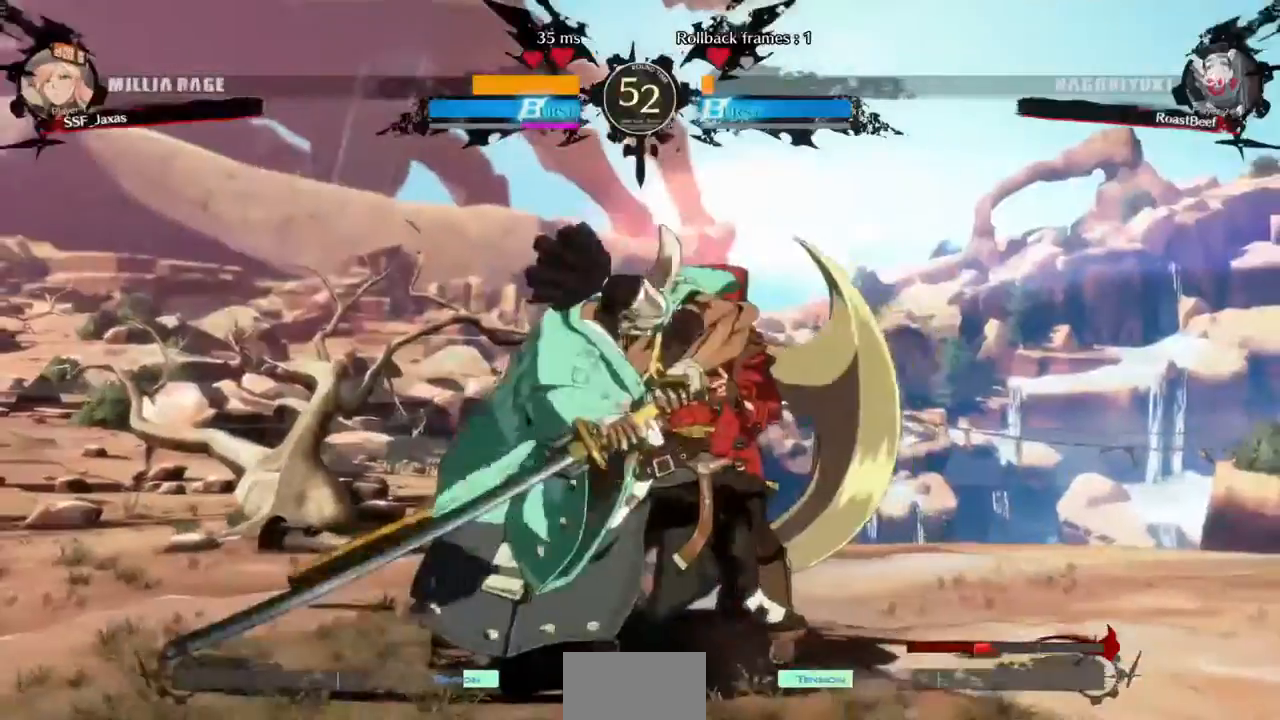
{"dt_ms": 1000, "buttons": ["SQUARE", "TRIANGLE", "DPAD_RIGHT"]}